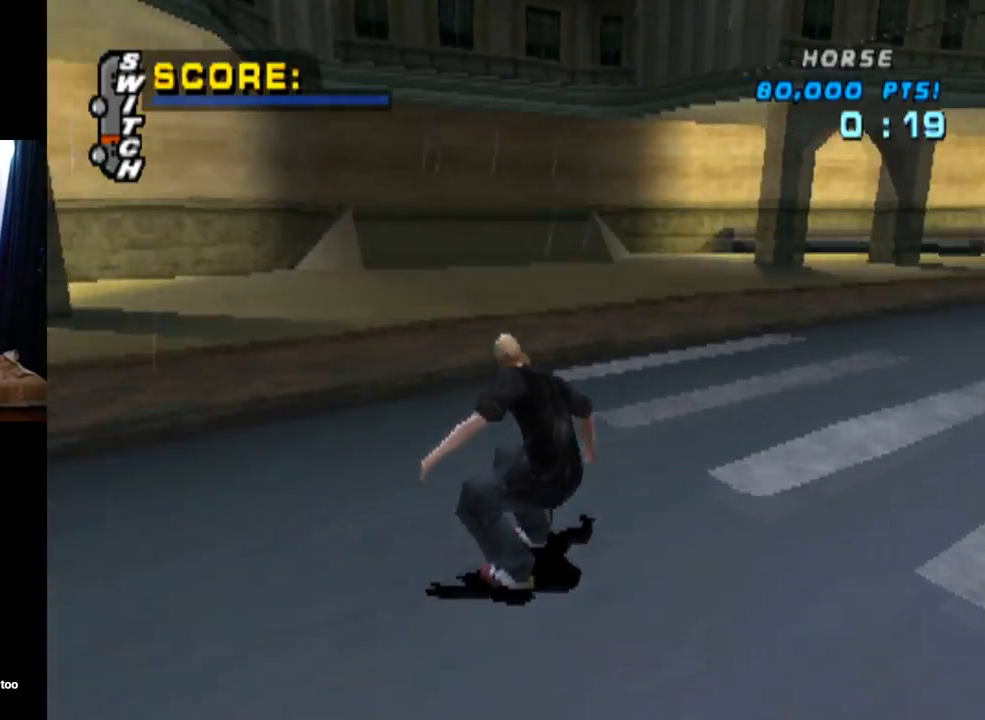
Gameplay with a controller (PlayStation layout); each line is a JSON object with the inputs held at the frame after it. "events" lists button and stick changes between this image and that frame as [ms after this image, input, new state], when the widget could be followed in between. Not read: R1.
{"buttons": ["CROSS"], "left_stick": "center", "right_stick": "center", "events": [[134, "DPAD_LEFT", "up"]]}
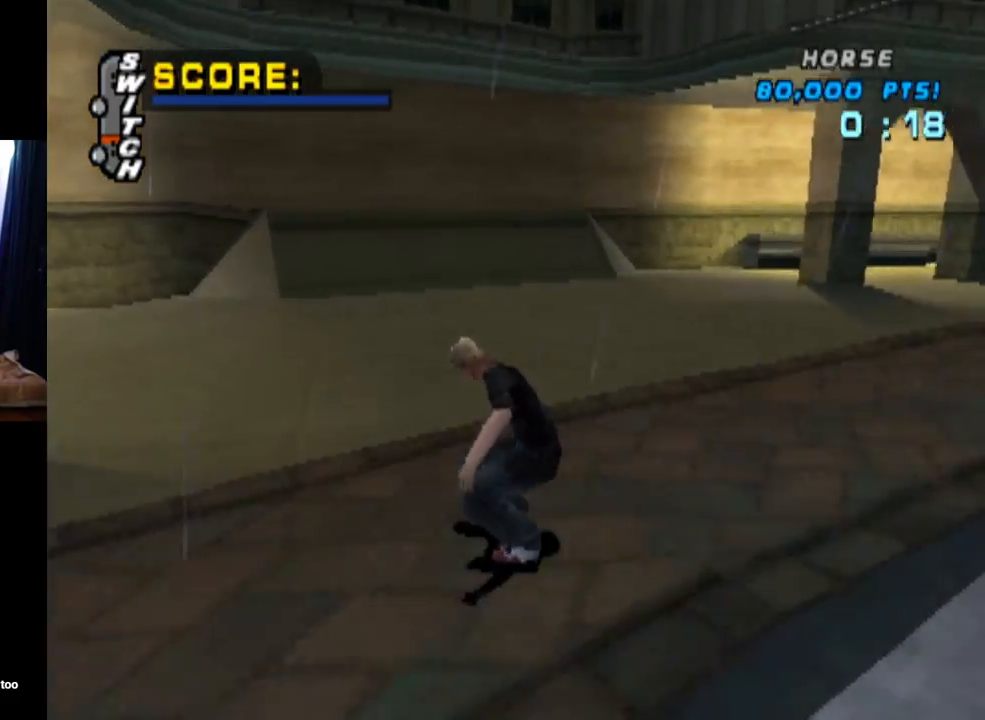
{"buttons": ["CROSS"], "left_stick": "center", "right_stick": "center", "events": []}
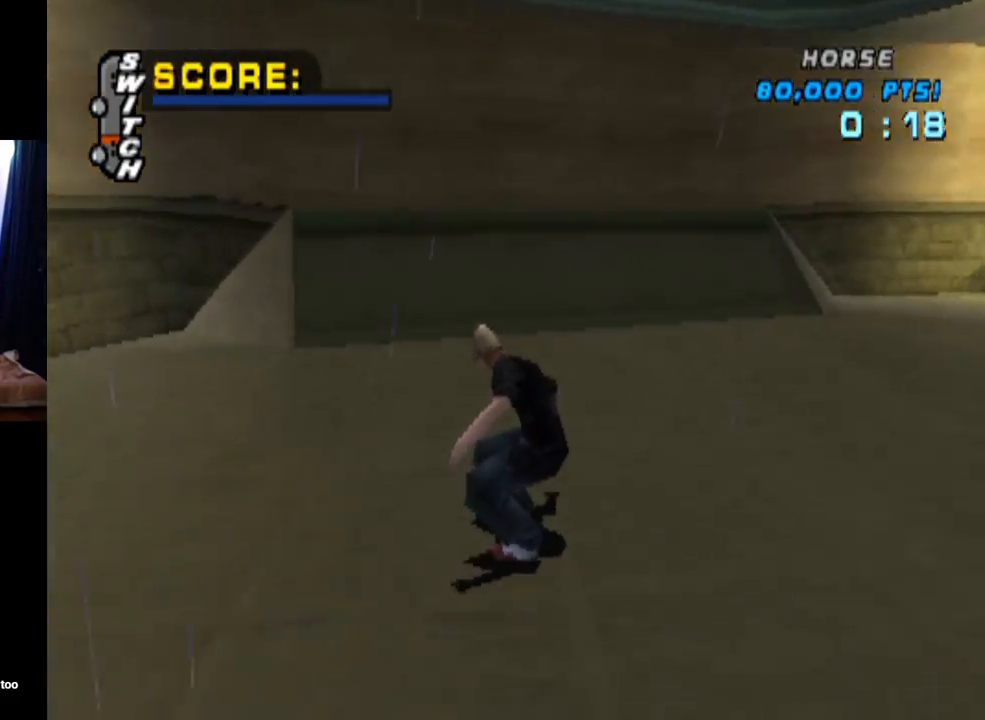
{"buttons": ["CROSS"], "left_stick": "center", "right_stick": "center", "events": []}
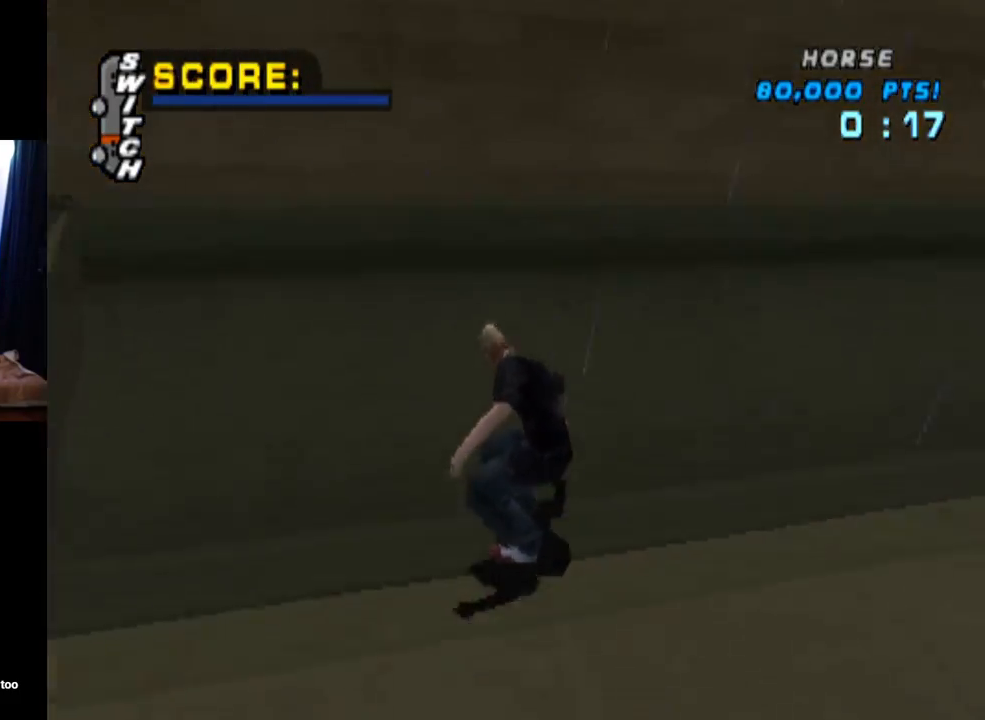
{"buttons": ["CIRCLE", "DPAD_DOWN", "DPAD_RIGHT"], "left_stick": "center", "right_stick": "center", "events": [[234, "CROSS", "up"], [234, "DPAD_RIGHT", "down"], [267, "DPAD_DOWN", "down"], [301, "CIRCLE", "down"]]}
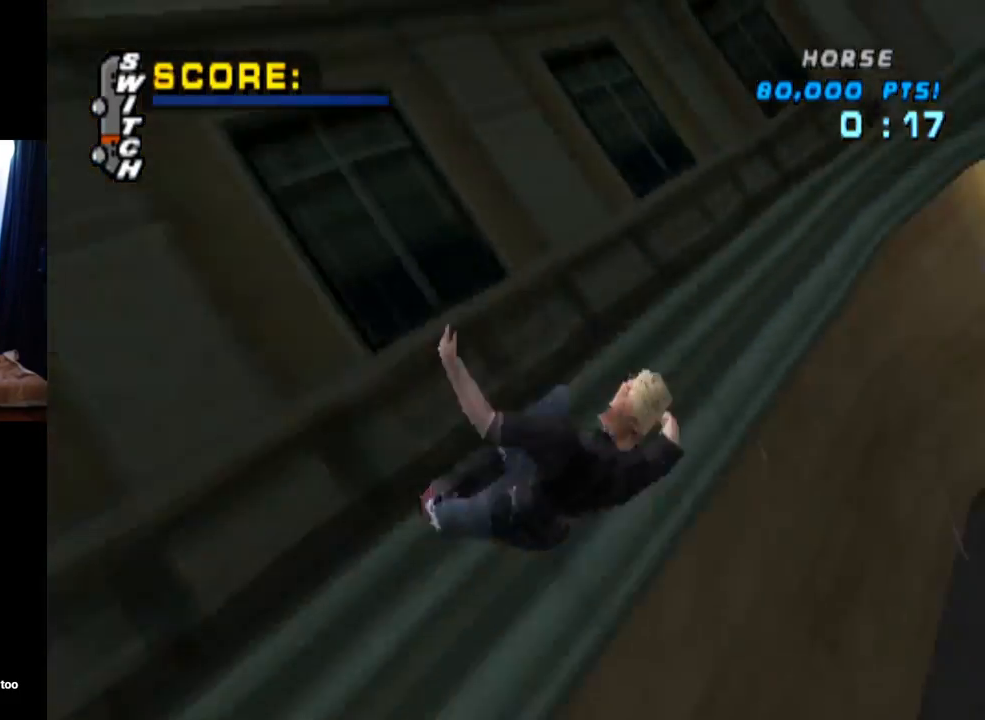
{"buttons": ["CIRCLE", "DPAD_DOWN", "DPAD_RIGHT"], "left_stick": "center", "right_stick": "center", "events": []}
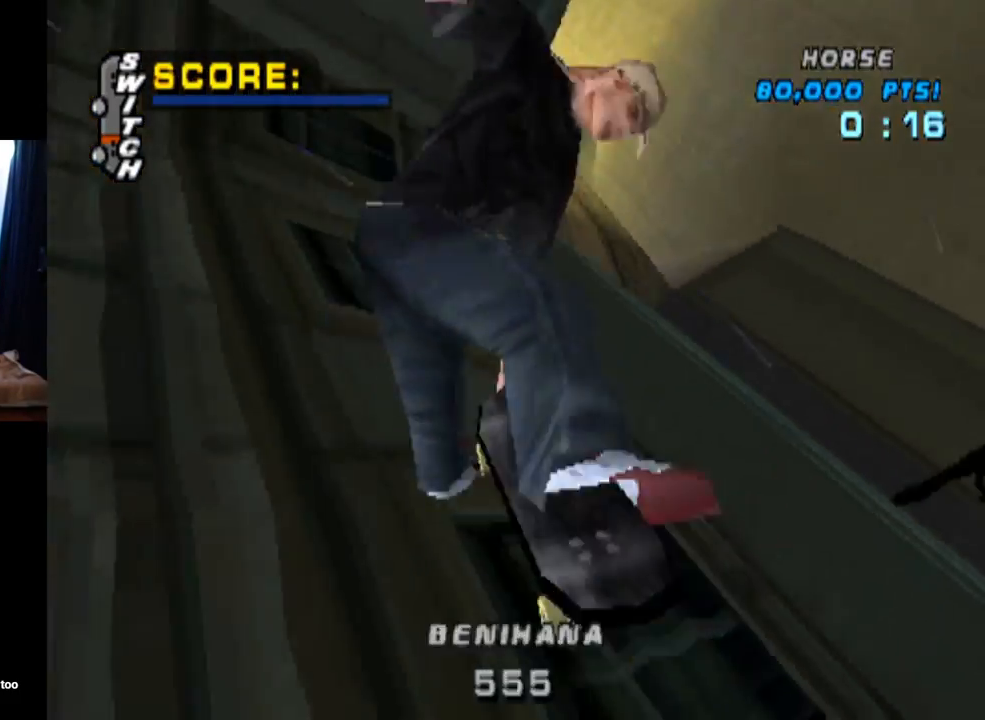
{"buttons": ["CIRCLE", "DPAD_DOWN", "DPAD_RIGHT"], "left_stick": "center", "right_stick": "center", "events": []}
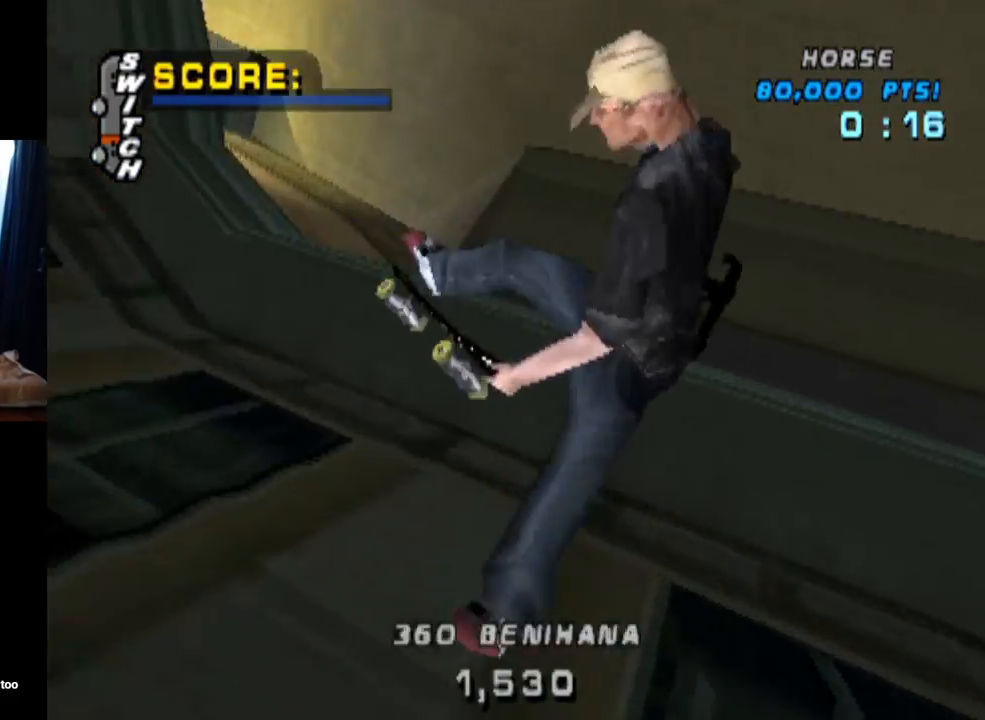
{"buttons": ["CROSS", "DPAD_DOWN"], "left_stick": "center", "right_stick": "center", "events": [[100, "DPAD_DOWN", "up"], [167, "DPAD_RIGHT", "up"], [200, "CIRCLE", "up"], [250, "CROSS", "down"], [283, "R2", "down"], [450, "R2", "up"], [500, "DPAD_DOWN", "down"]]}
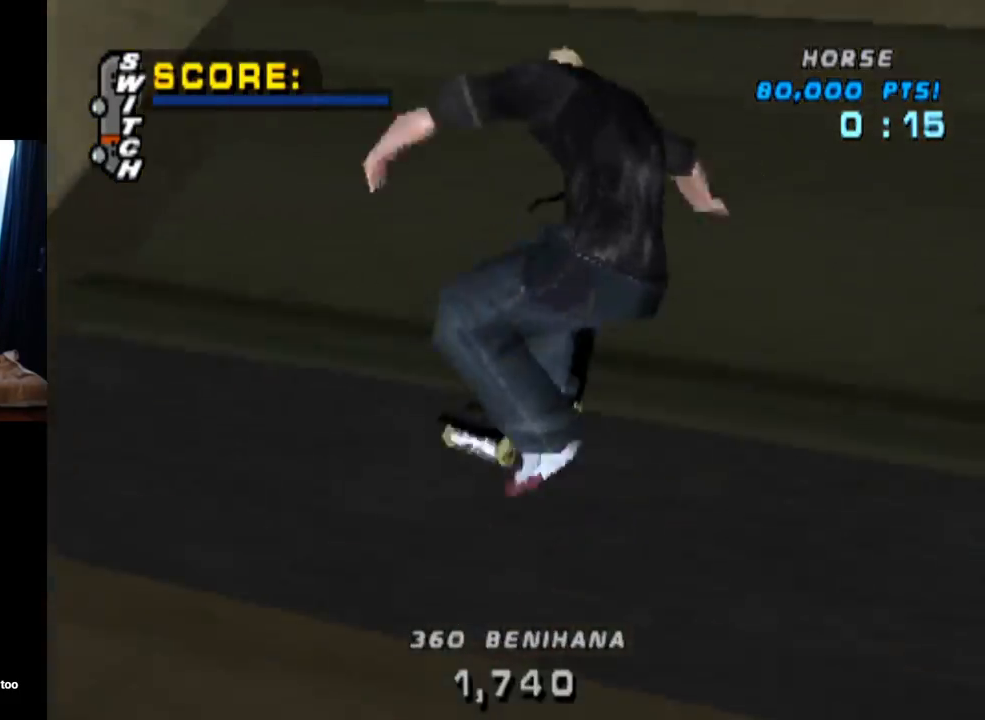
{"buttons": ["CROSS", "DPAD_UP"], "left_stick": "center", "right_stick": "center", "events": [[117, "DPAD_DOWN", "up"], [184, "DPAD_UP", "down"], [234, "R2", "down"], [284, "DPAD_UP", "up"], [334, "DPAD_DOWN", "down"], [334, "R2", "up"], [434, "DPAD_DOWN", "up"], [434, "DPAD_UP", "down"]]}
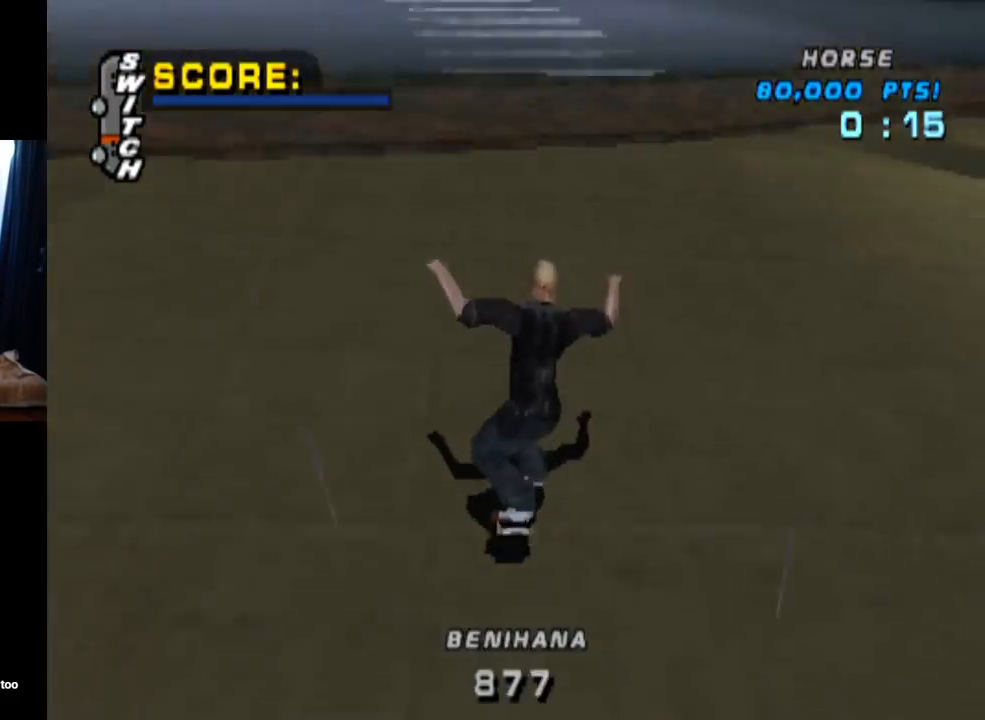
{"buttons": ["CROSS", "DPAD_DOWN"], "left_stick": "center", "right_stick": "center"}
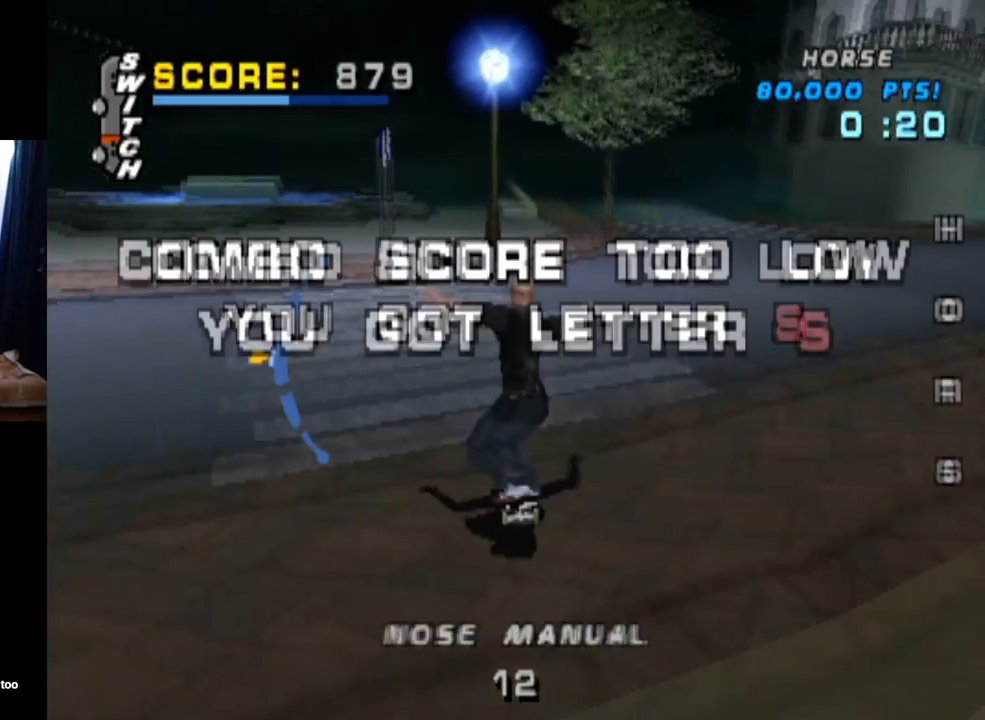
{"buttons": ["CROSS"], "left_stick": "center", "right_stick": "center", "events": [[100, "DPAD_DOWN", "up"], [200, "DPAD_RIGHT", "down"], [334, "DPAD_RIGHT", "up"]]}
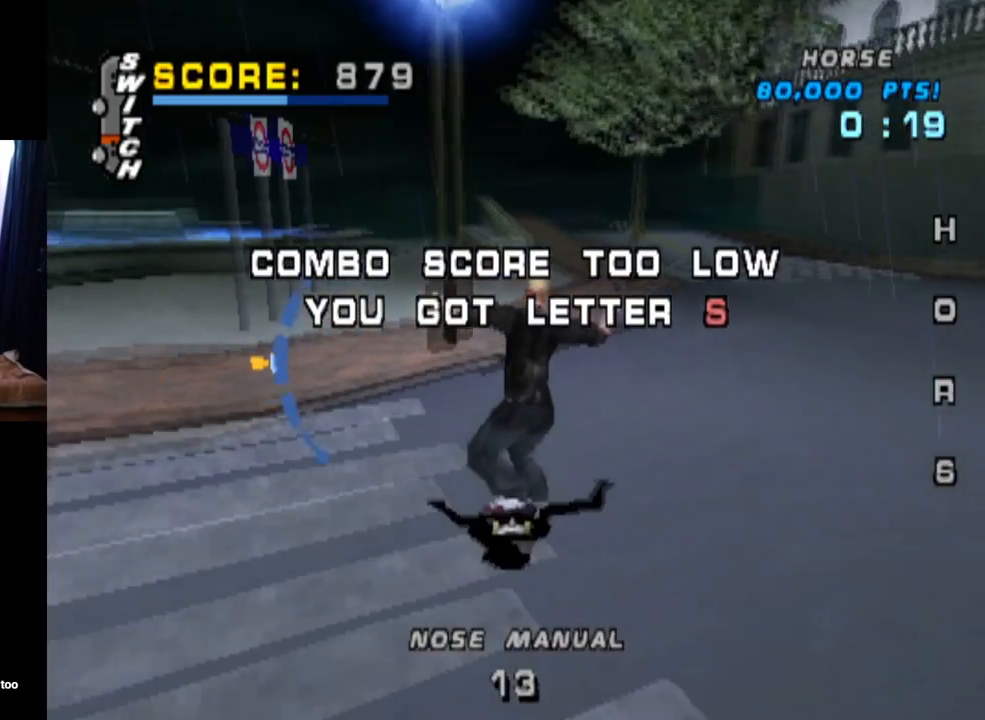
{"buttons": ["CROSS"], "left_stick": "center", "right_stick": "center", "events": [[83, "DPAD_LEFT", "down"], [317, "DPAD_LEFT", "up"]]}
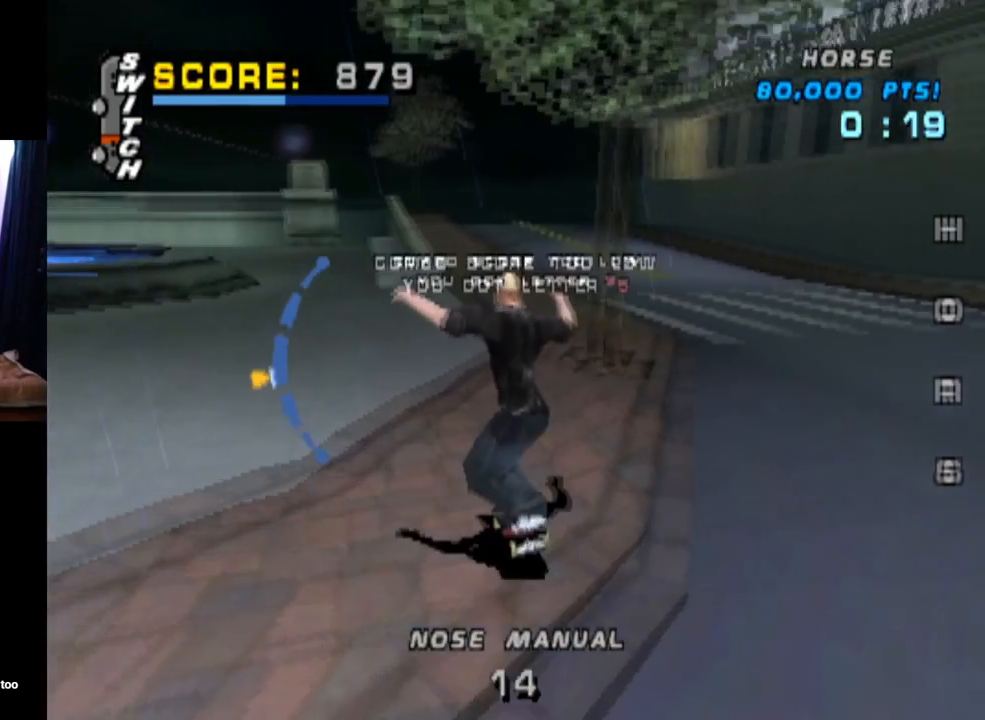
{"buttons": ["CROSS", "DPAD_UP", "DPAD_RIGHT"], "left_stick": "center", "right_stick": "center", "events": [[334, "DPAD_RIGHT", "down"], [467, "DPAD_UP", "down"]]}
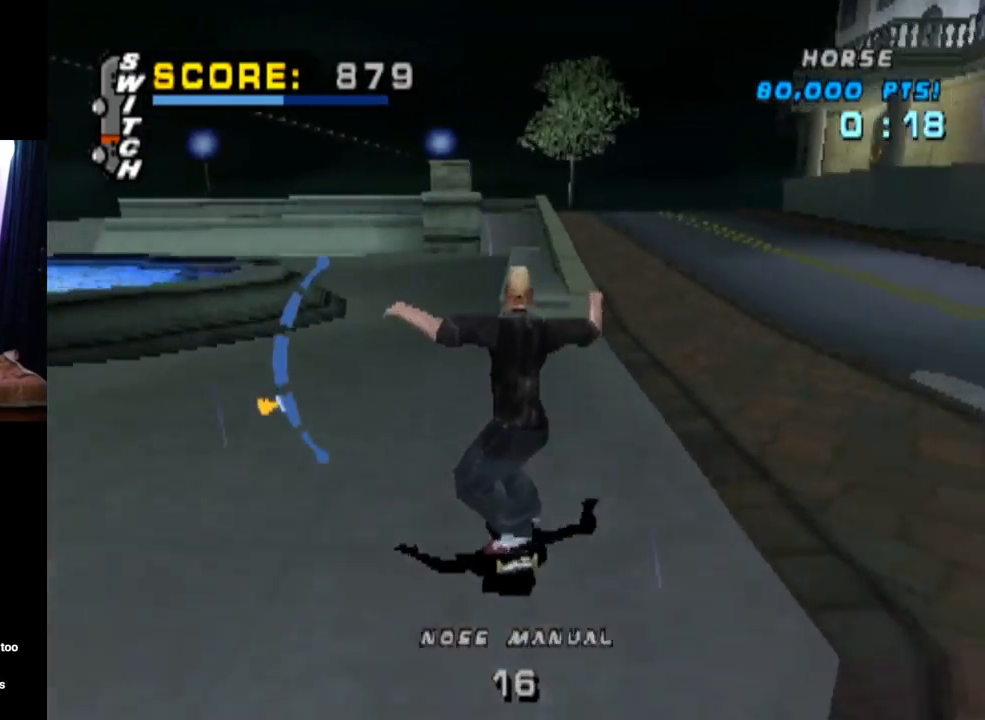
{"buttons": ["TRIANGLE"], "left_stick": "center", "right_stick": "center", "events": [[33, "DPAD_UP", "up"], [50, "DPAD_RIGHT", "up"], [150, "CROSS", "up"], [200, "TRIANGLE", "down"], [350, "DPAD_UP", "down"], [450, "DPAD_UP", "up"]]}
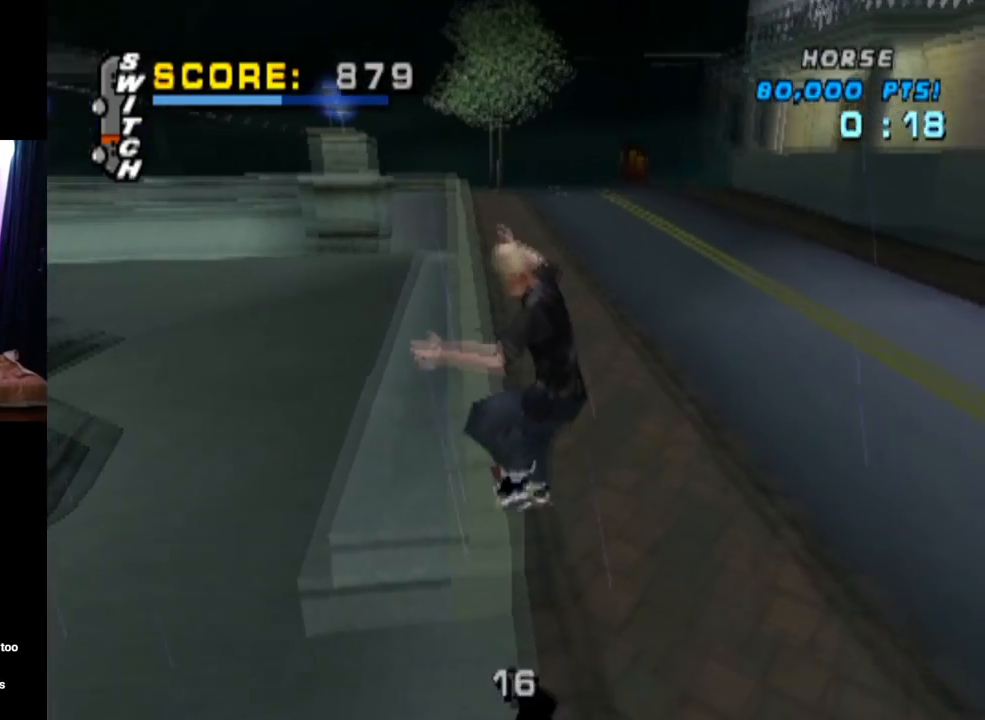
{"buttons": ["TRIANGLE", "DPAD_UP"], "left_stick": "center", "right_stick": "center", "events": [[50, "DPAD_DOWN", "down"], [184, "DPAD_DOWN", "up"], [184, "DPAD_UP", "down"], [301, "DPAD_DOWN", "down"], [301, "DPAD_UP", "up"], [401, "DPAD_DOWN", "up"], [401, "DPAD_UP", "down"]]}
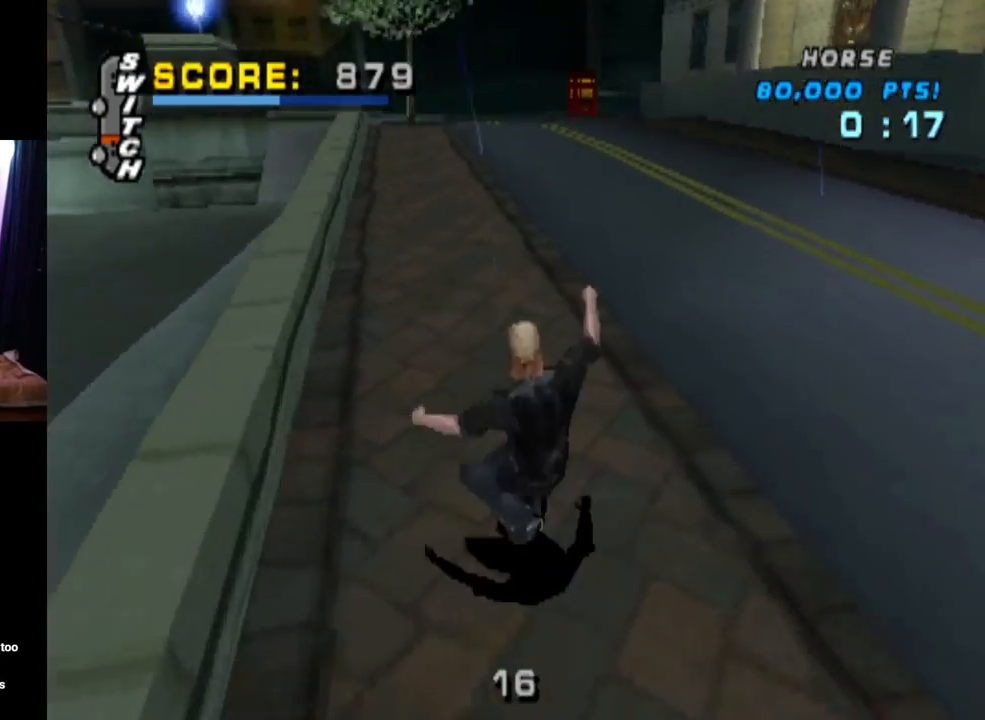
{"buttons": ["CROSS", "DPAD_UP"], "left_stick": "center", "right_stick": "center", "events": [[50, "DPAD_LEFT", "down"], [83, "DPAD_UP", "up"], [100, "DPAD_DOWN", "down"], [150, "CROSS", "down"], [167, "TRIANGLE", "up"], [283, "DPAD_DOWN", "up"], [317, "DPAD_LEFT", "up"], [333, "DPAD_UP", "down"]]}
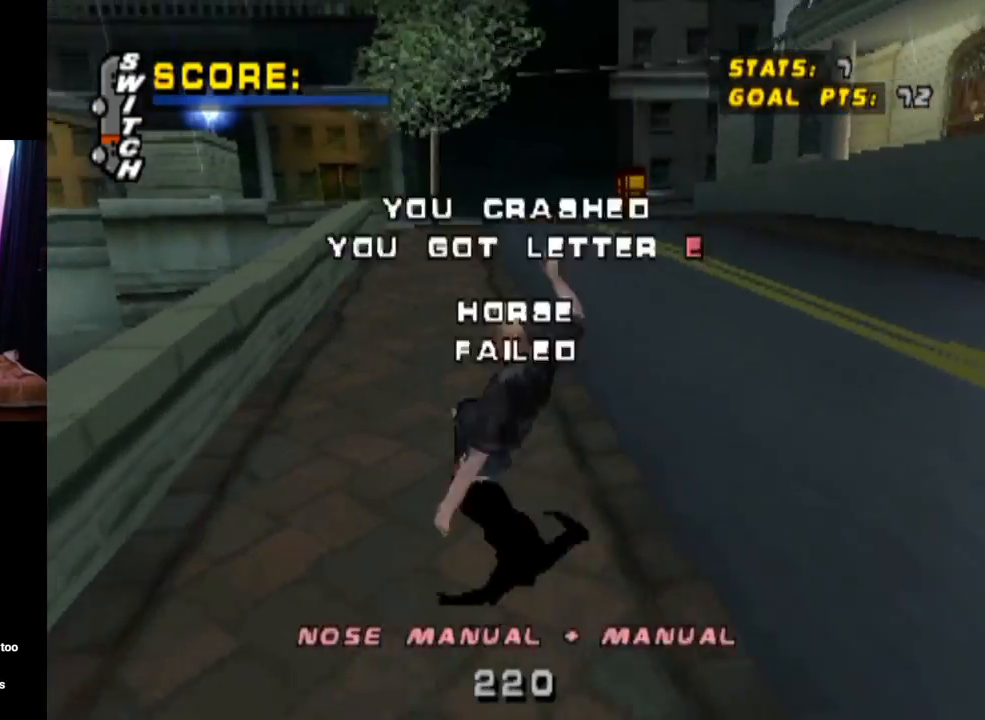
{"buttons": ["CROSS"], "left_stick": "center", "right_stick": "center", "events": [[284, "DPAD_UP", "up"]]}
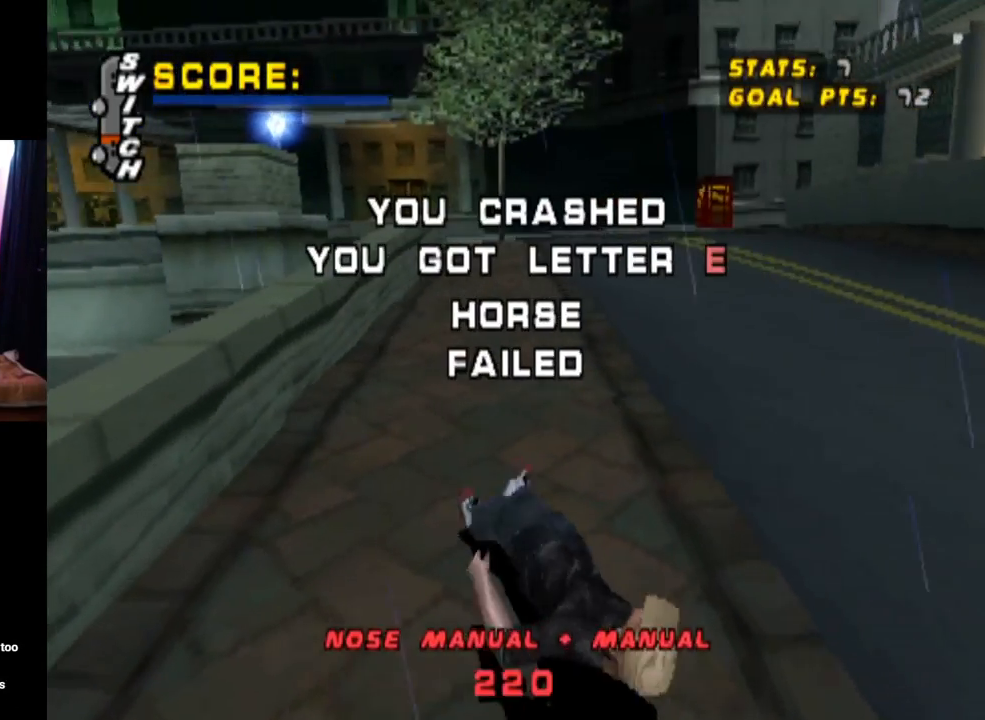
{"buttons": [], "left_stick": "center", "right_stick": "center", "events": [[66, "CROSS", "up"]]}
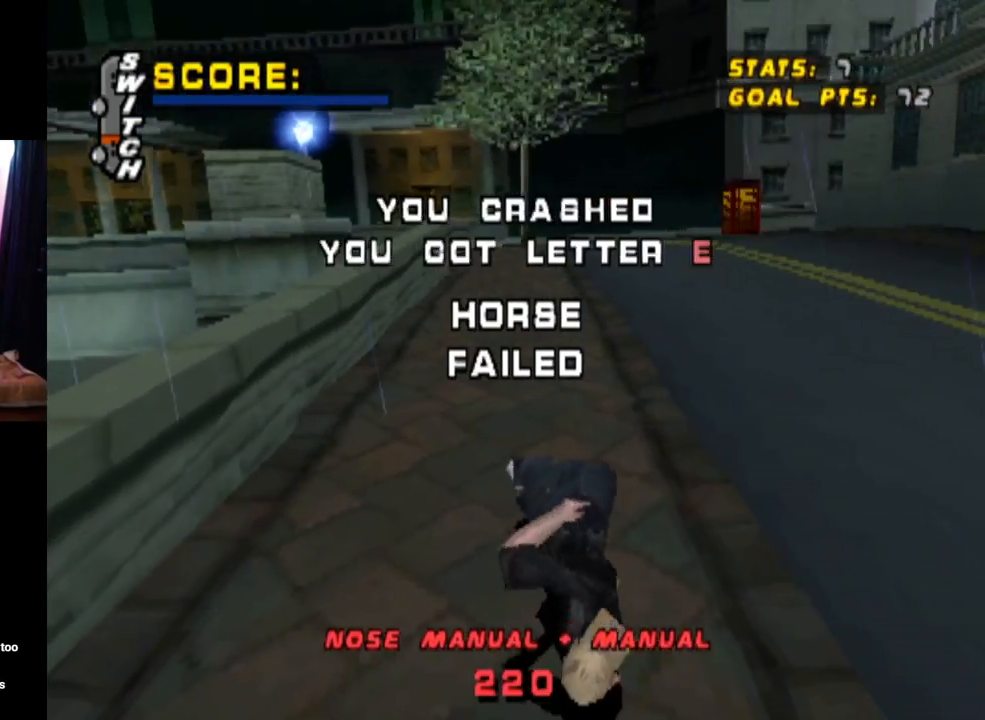
{"buttons": [], "left_stick": "center", "right_stick": "center", "events": []}
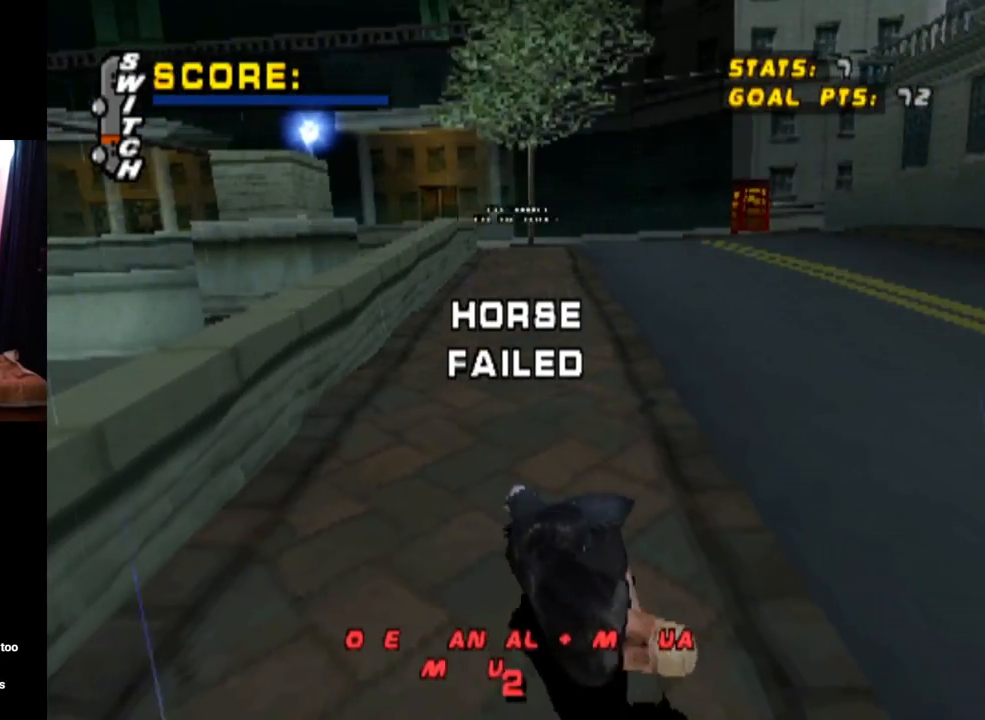
{"buttons": [], "left_stick": "center", "right_stick": "center", "events": []}
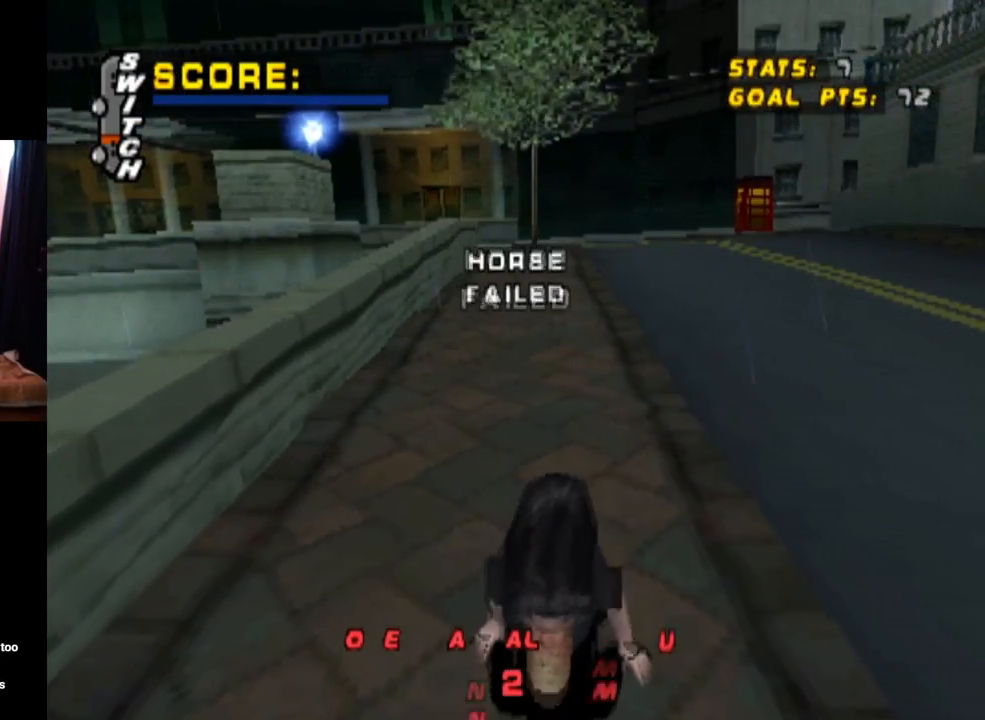
{"buttons": ["CROSS"], "left_stick": "center", "right_stick": "center", "events": [[467, "CROSS", "down"]]}
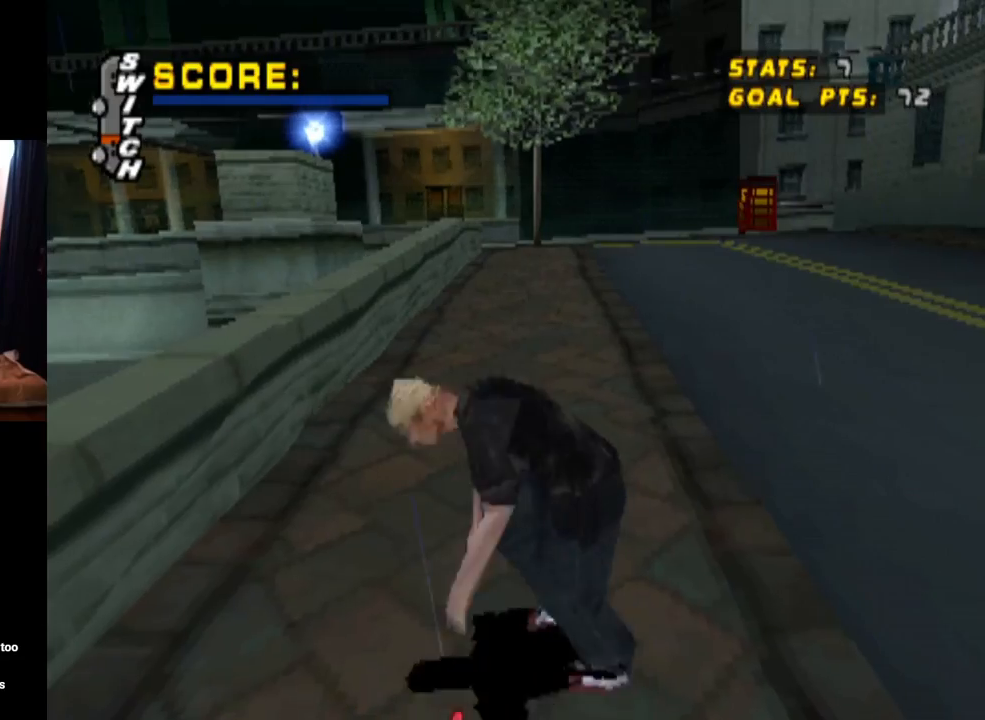
{"buttons": ["CROSS"], "left_stick": "center", "right_stick": "center", "events": []}
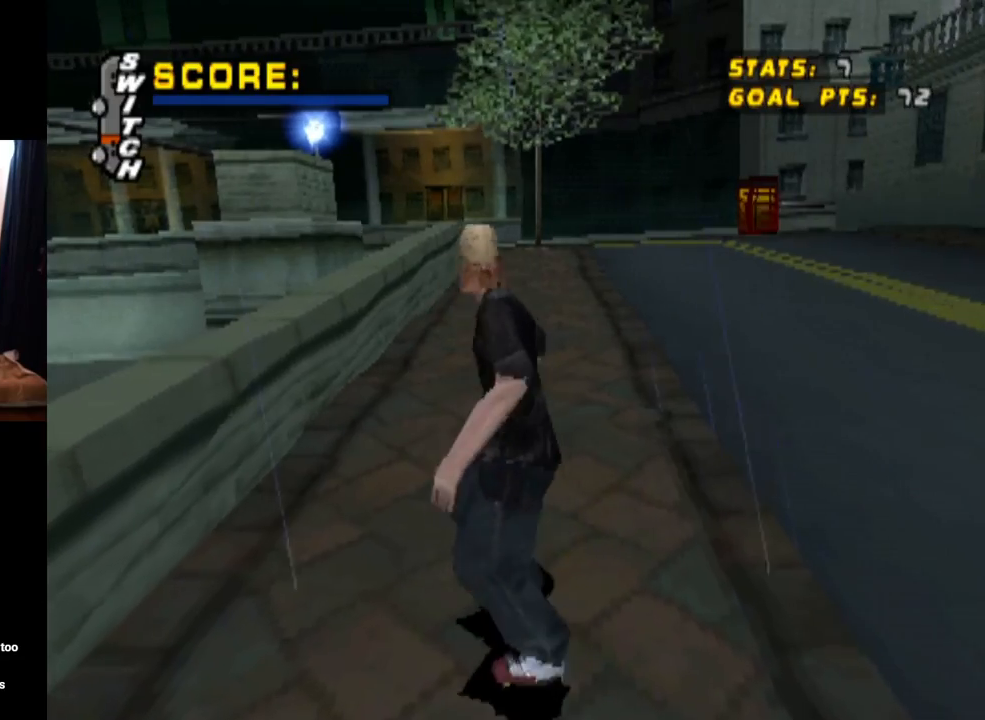
{"buttons": ["CROSS"], "left_stick": "center", "right_stick": "center", "events": [[317, "DPAD_UP", "down"], [334, "DPAD_LEFT", "down"], [417, "DPAD_LEFT", "up"], [484, "DPAD_UP", "up"]]}
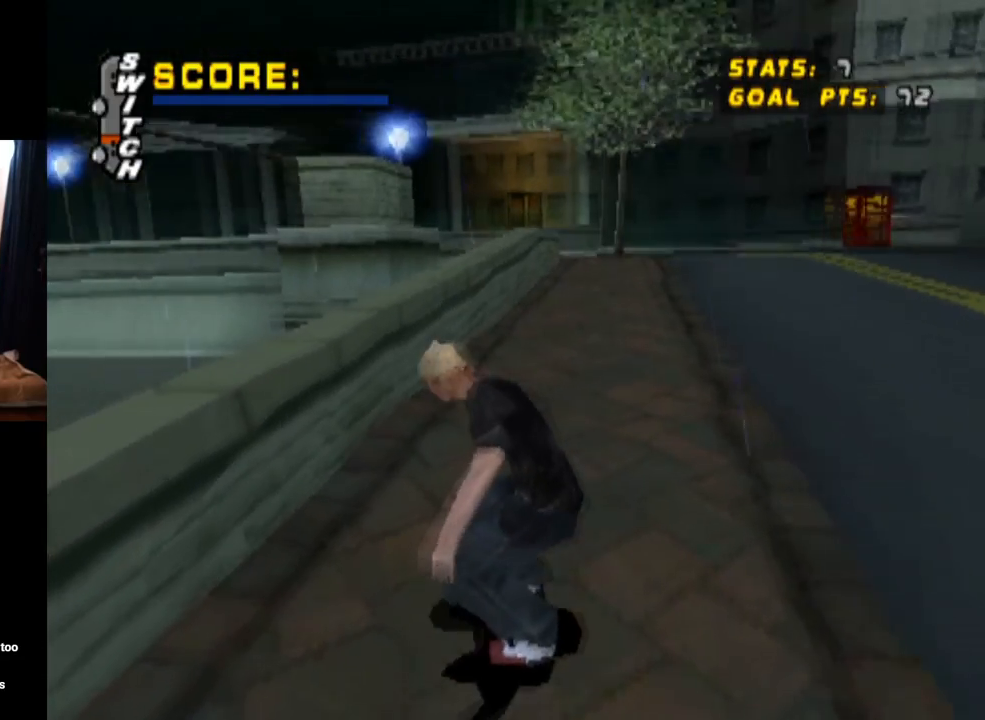
{"buttons": ["CROSS", "DPAD_UP"], "left_stick": "center", "right_stick": "center", "events": [[16, "DPAD_UP", "down"], [117, "DPAD_RIGHT", "down"], [150, "DPAD_UP", "up"], [283, "DPAD_RIGHT", "up"], [317, "DPAD_UP", "down"], [433, "DPAD_UP", "up"], [500, "DPAD_UP", "down"]]}
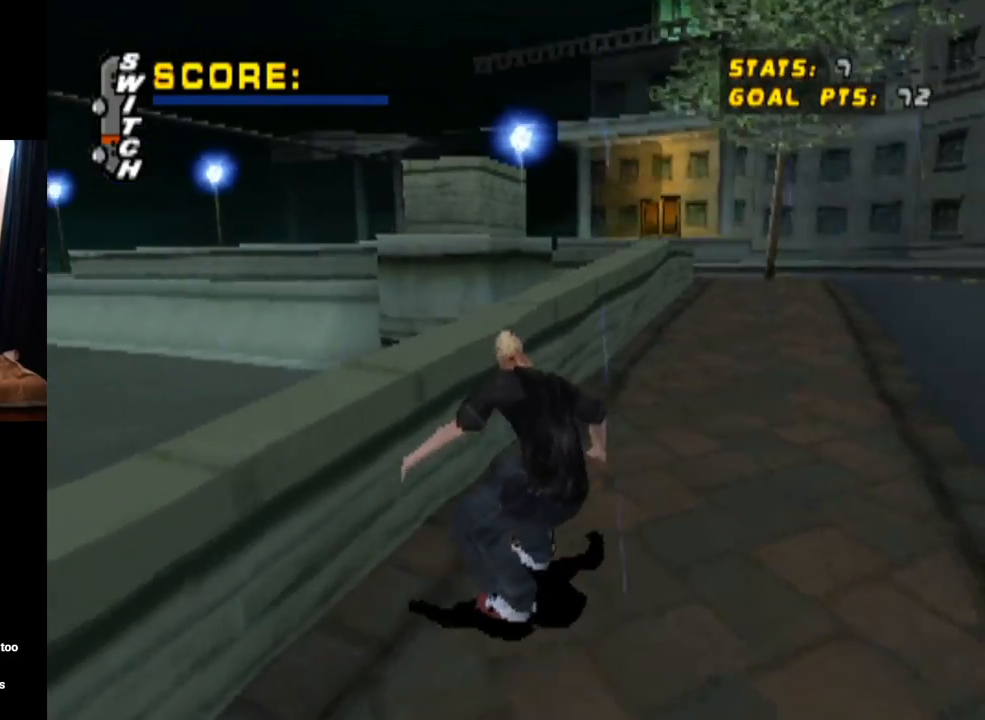
{"buttons": ["CROSS", "DPAD_UP"], "left_stick": "center", "right_stick": "center", "events": [[84, "DPAD_UP", "up"], [167, "DPAD_UP", "down"], [250, "DPAD_UP", "up"], [317, "DPAD_UP", "down"], [401, "DPAD_UP", "up"], [484, "DPAD_UP", "down"]]}
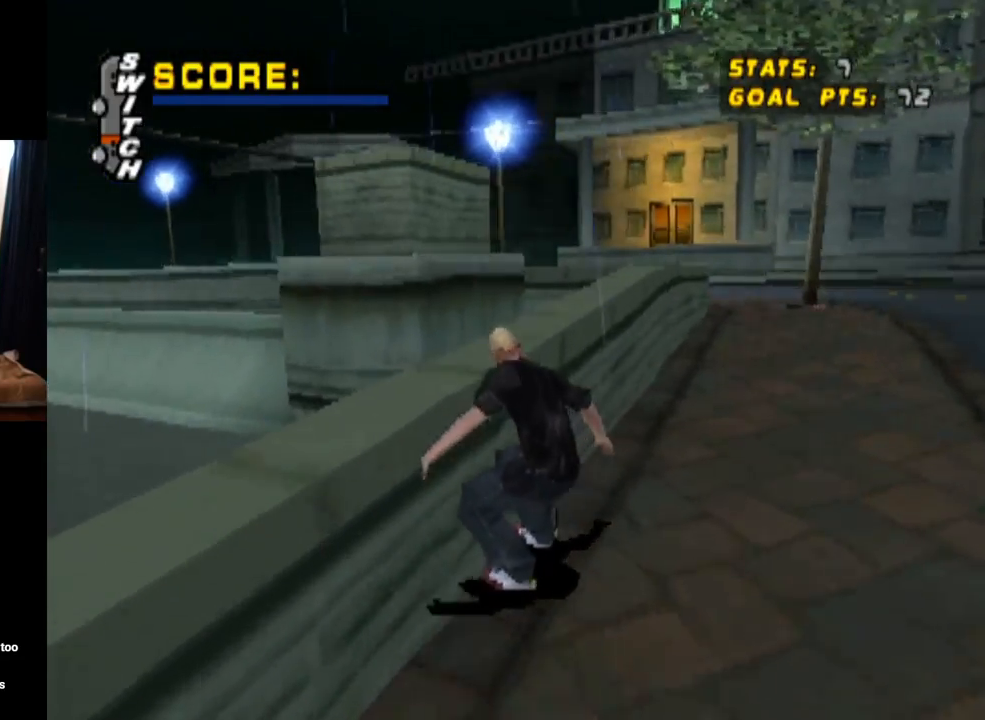
{"buttons": ["TRIANGLE"], "left_stick": "center", "right_stick": "center", "events": [[66, "DPAD_UP", "up"], [150, "DPAD_UP", "down"], [167, "TRIANGLE", "down"], [183, "CROSS", "up"], [484, "DPAD_UP", "up"]]}
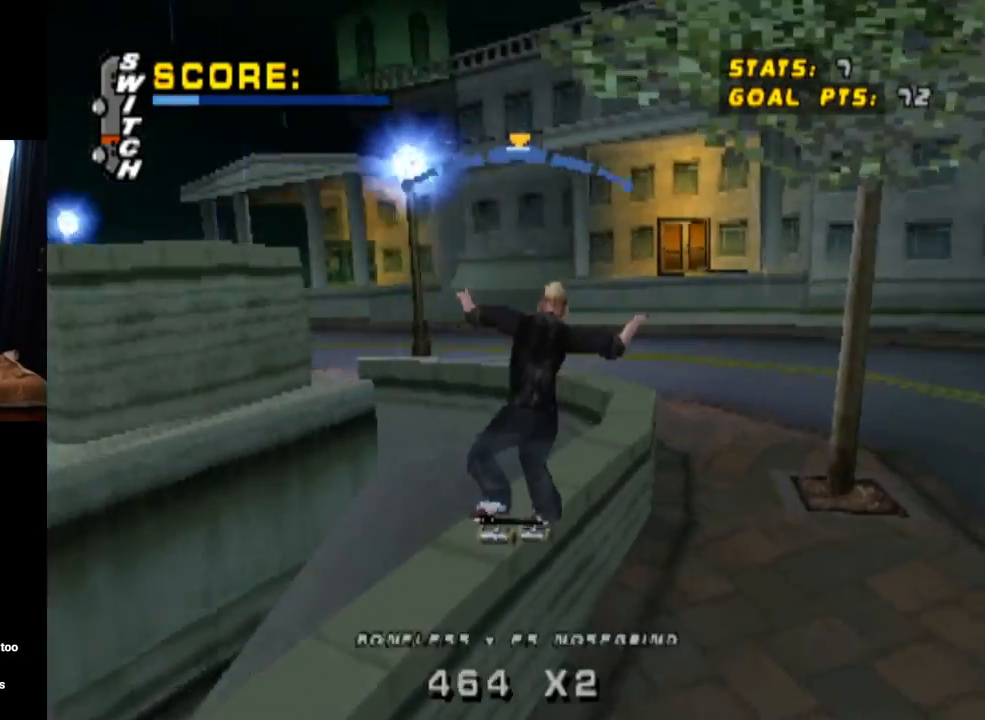
{"buttons": ["CROSS"], "left_stick": "center", "right_stick": "center", "events": [[217, "CROSS", "down"], [217, "TRIANGLE", "up"], [234, "DPAD_LEFT", "down"], [267, "DPAD_LEFT", "up"]]}
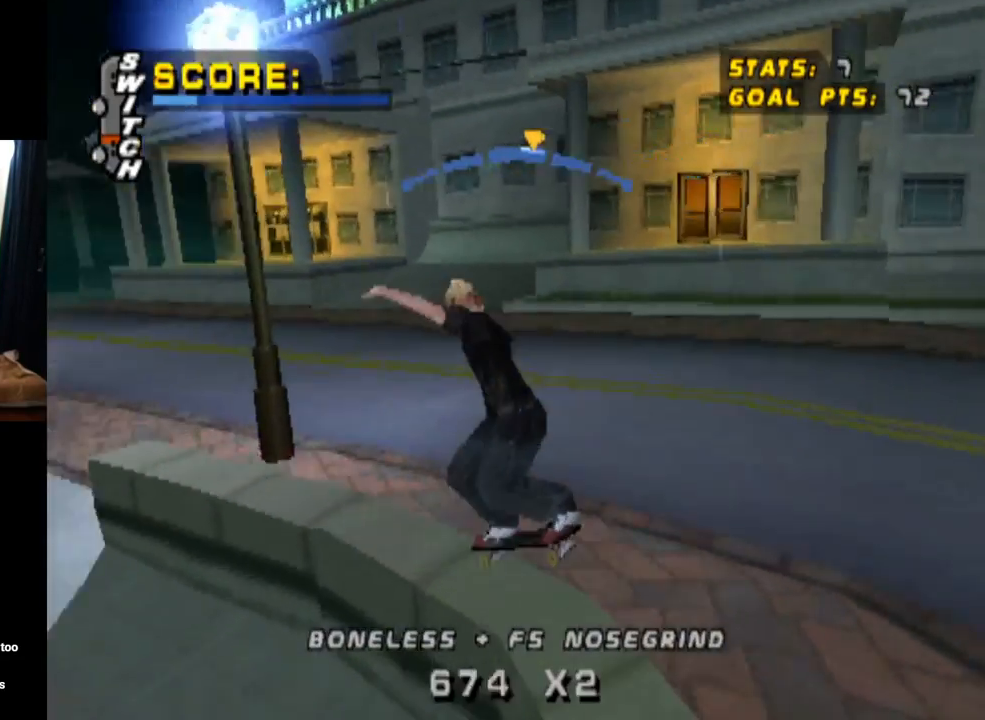
{"buttons": ["CROSS", "L1", "DPAD_LEFT"], "left_stick": "center", "right_stick": "center", "events": [[150, "DPAD_LEFT", "down"], [183, "DPAD_DOWN", "down"], [217, "SQUARE", "down"], [233, "CROSS", "up"], [233, "L1", "down"], [417, "CROSS", "down"], [433, "SQUARE", "up"], [467, "DPAD_DOWN", "up"]]}
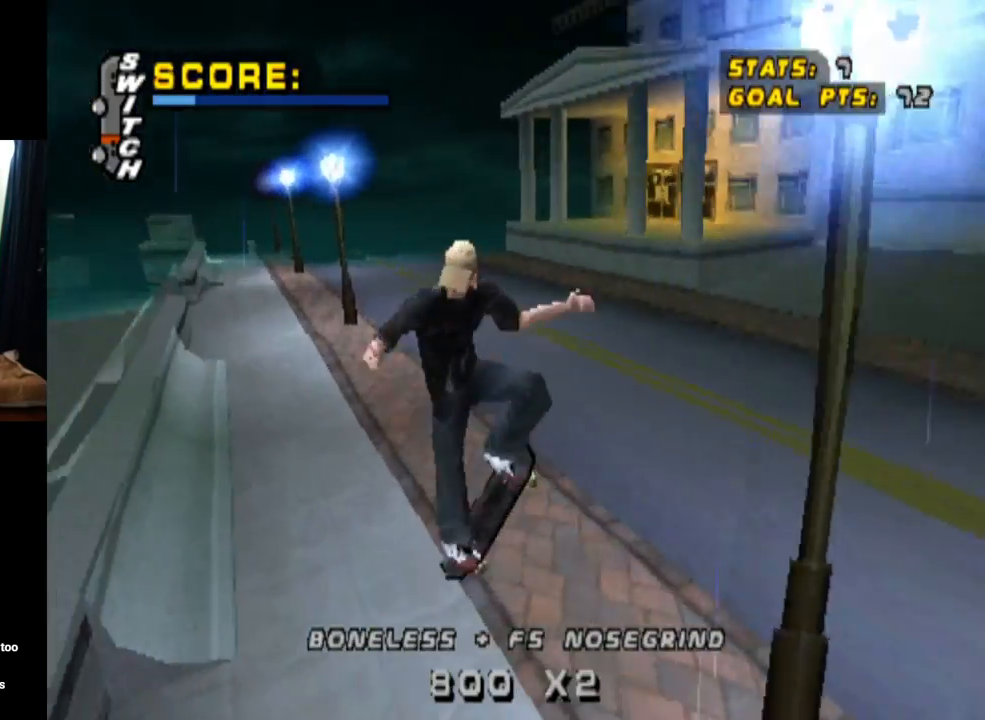
{"buttons": ["CROSS", "DPAD_DOWN"], "left_stick": "center", "right_stick": "center", "events": [[17, "DPAD_LEFT", "up"], [134, "DPAD_DOWN", "down"], [184, "L1", "up"], [217, "DPAD_DOWN", "up"], [317, "DPAD_UP", "down"], [384, "DPAD_LEFT", "down"], [384, "DPAD_UP", "up"], [401, "DPAD_LEFT", "up"], [451, "DPAD_DOWN", "down"]]}
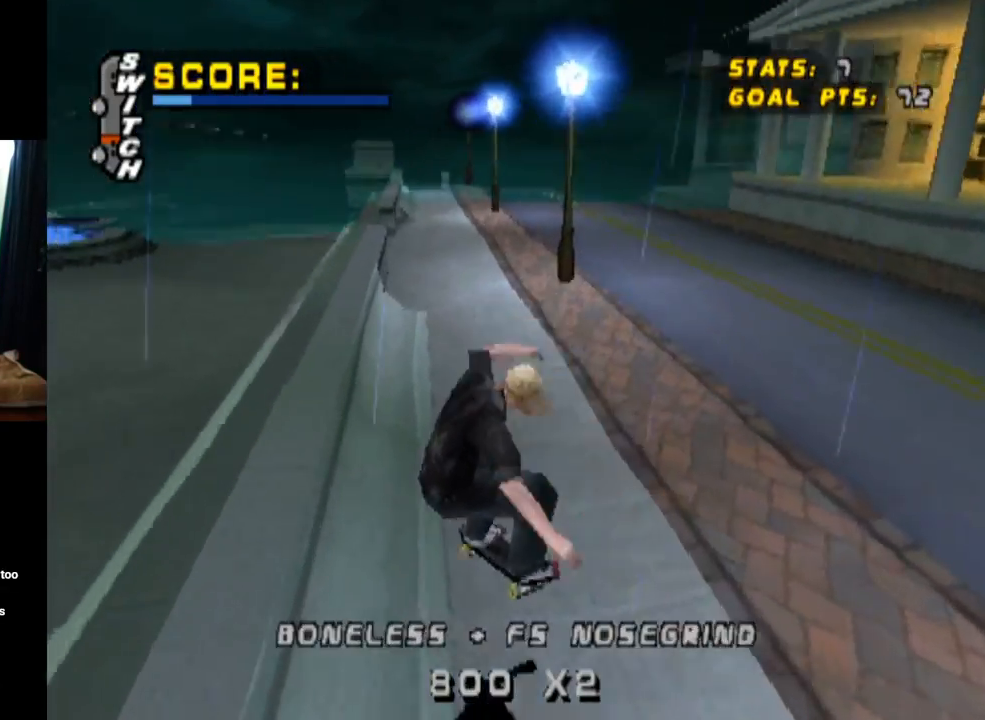
{"buttons": ["TRIANGLE"], "left_stick": "center", "right_stick": "center", "events": [[16, "DPAD_RIGHT", "down"], [50, "DPAD_DOWN", "up"], [83, "DPAD_RIGHT", "up"], [83, "DPAD_UP", "down"], [267, "CROSS", "up"], [267, "DPAD_LEFT", "down"], [267, "TRIANGLE", "down"], [333, "DPAD_UP", "up"], [367, "DPAD_LEFT", "up"]]}